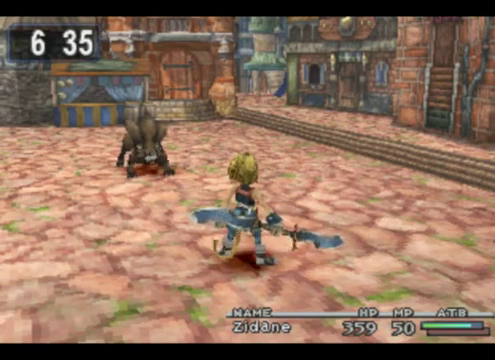
Gameplay with a controller (PlayStation layout); each line is a JSON object with the inputs held at the frame after it. "events" lists button and stick changes between this image and that frame as [ms after this image, input, new state], when the widget could be followed in between. Not read: L1 L3 R1 R3 right_stick.
{"buttons": [], "left_stick": "center", "events": [[40, "CROSS", "up"], [120, "CROSS", "down"], [280, "CROSS", "up"], [400, "CROSS", "down"], [520, "CROSS", "up"]]}
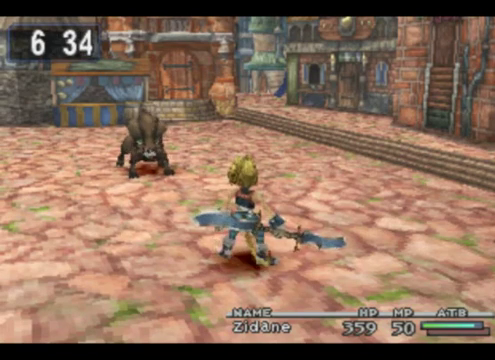
{"buttons": [], "left_stick": "center", "events": [[80, "CROSS", "down"], [240, "CROSS", "up"], [320, "CROSS", "down"], [480, "CROSS", "up"]]}
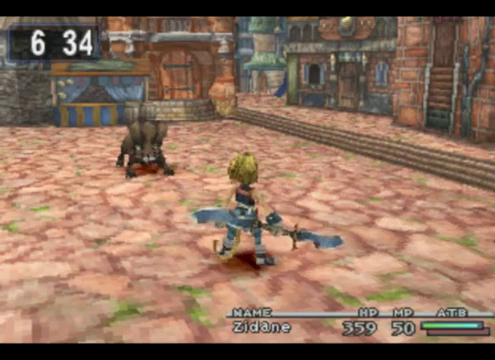
{"buttons": [], "left_stick": "center", "events": [[80, "CROSS", "down"], [240, "CROSS", "up"], [320, "CROSS", "down"], [440, "CROSS", "up"]]}
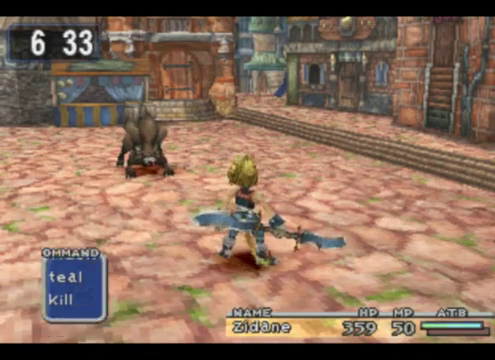
{"buttons": ["CROSS"], "left_stick": "center", "events": [[40, "CROSS", "down"], [160, "CROSS", "up"], [240, "CROSS", "down"], [360, "CROSS", "up"], [440, "CROSS", "down"]]}
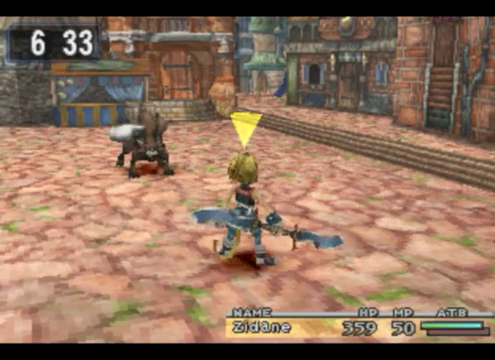
{"buttons": ["CROSS"], "left_stick": "center", "events": [[160, "CROSS", "up"], [240, "CROSS", "down"], [360, "CROSS", "up"], [480, "CROSS", "down"]]}
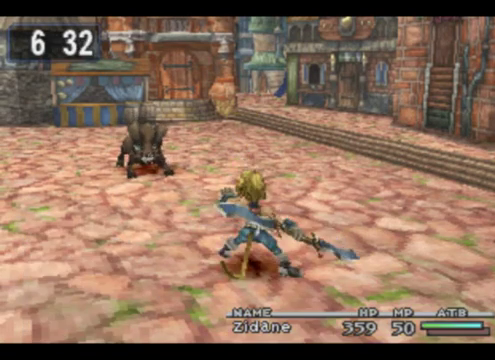
{"buttons": ["CROSS"], "left_stick": "center", "events": [[120, "CROSS", "up"], [280, "CROSS", "down"], [400, "CROSS", "up"], [480, "CROSS", "down"]]}
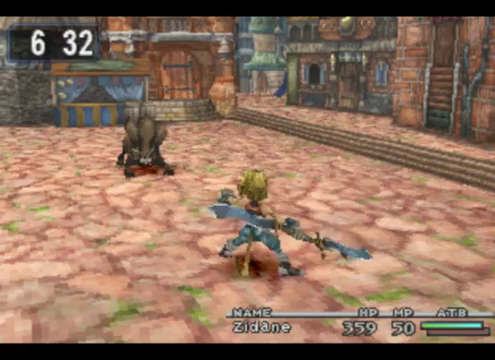
{"buttons": ["CROSS"], "left_stick": "center", "events": [[160, "CROSS", "up"], [240, "CROSS", "down"], [400, "CROSS", "up"], [480, "CROSS", "down"]]}
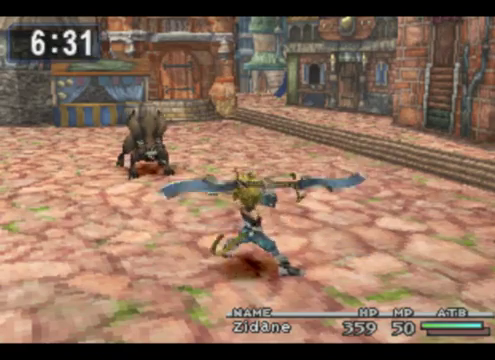
{"buttons": ["CROSS"], "left_stick": "center", "events": [[120, "CROSS", "up"], [200, "CROSS", "down"], [360, "CROSS", "up"], [440, "CROSS", "down"]]}
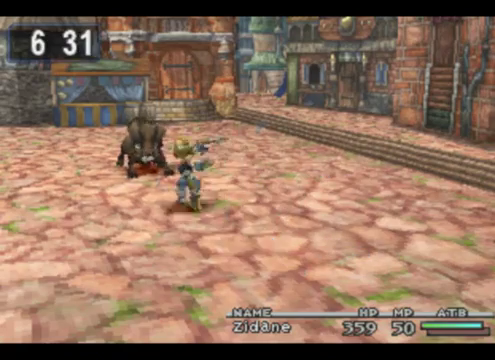
{"buttons": ["CROSS"], "left_stick": "center", "events": [[320, "CROSS", "up"], [400, "CROSS", "down"]]}
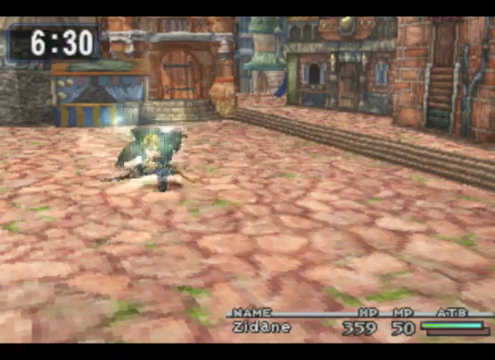
{"buttons": [], "left_stick": "center", "events": [[40, "CROSS", "up"], [120, "CROSS", "down"], [280, "CROSS", "up"], [400, "CROSS", "down"], [480, "CROSS", "up"]]}
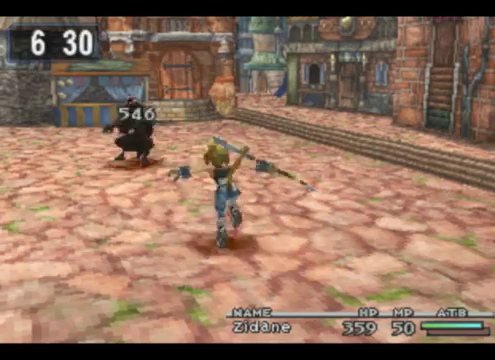
{"buttons": ["CROSS"], "left_stick": "center", "events": [[160, "CROSS", "down"], [320, "CROSS", "up"], [400, "CROSS", "down"]]}
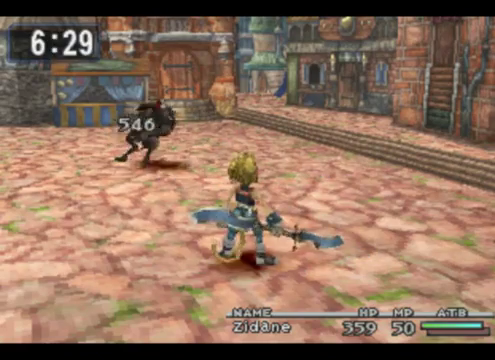
{"buttons": ["CROSS"], "left_stick": "center", "events": [[40, "CROSS", "up"], [160, "CROSS", "down"], [280, "CROSS", "up"], [360, "CROSS", "down"]]}
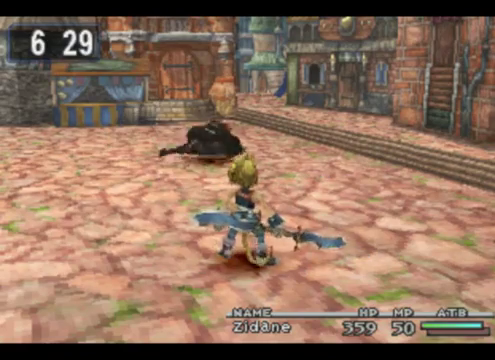
{"buttons": ["CROSS"], "left_stick": "center", "events": [[80, "CROSS", "up"], [160, "CROSS", "down"], [320, "CROSS", "up"], [400, "CROSS", "down"]]}
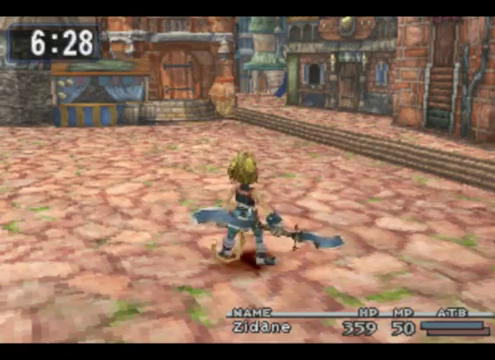
{"buttons": ["CROSS"], "left_stick": "center", "events": [[40, "CROSS", "up"], [160, "CROSS", "down"], [280, "CROSS", "up"], [360, "CROSS", "down"]]}
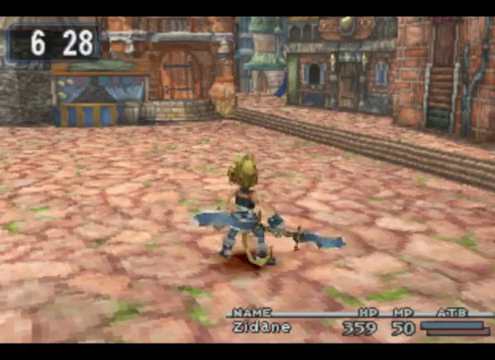
{"buttons": ["CROSS"], "left_stick": "center", "events": [[40, "CROSS", "up"], [120, "CROSS", "down"], [320, "CROSS", "up"], [400, "CROSS", "down"]]}
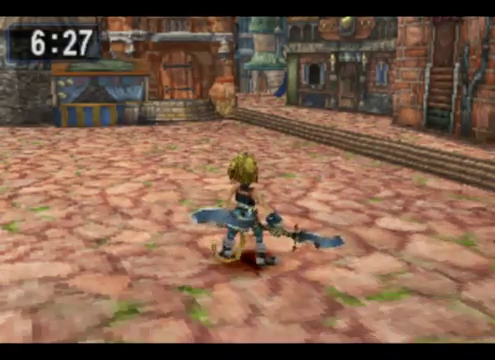
{"buttons": ["CROSS"], "left_stick": "center", "events": [[80, "CROSS", "up"], [440, "CROSS", "down"]]}
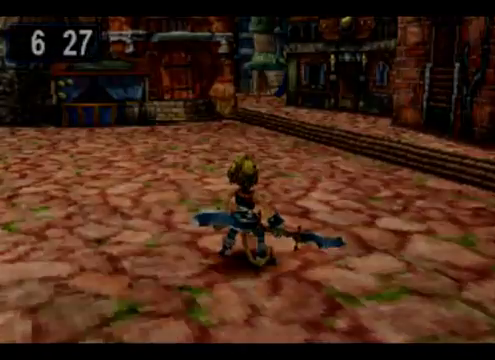
{"buttons": ["CROSS"], "left_stick": "center", "events": [[120, "CROSS", "up"], [200, "CROSS", "down"], [360, "CROSS", "up"], [440, "CROSS", "down"]]}
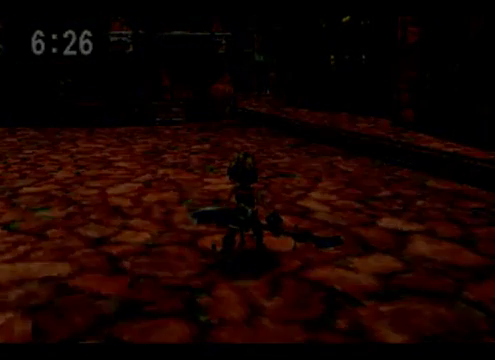
{"buttons": ["CROSS"], "left_stick": "center", "events": [[80, "CROSS", "up"], [200, "CROSS", "down"], [320, "CROSS", "up"], [440, "CROSS", "down"]]}
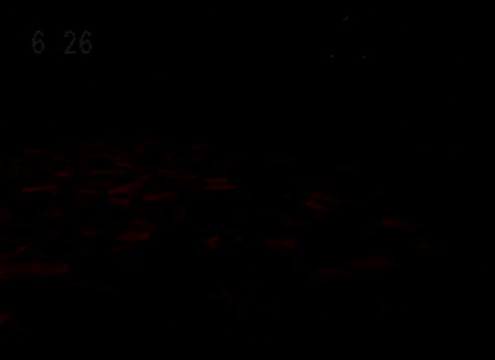
{"buttons": ["CROSS"], "left_stick": "center", "events": [[120, "CROSS", "up"], [200, "CROSS", "down"], [360, "CROSS", "up"], [480, "CROSS", "down"]]}
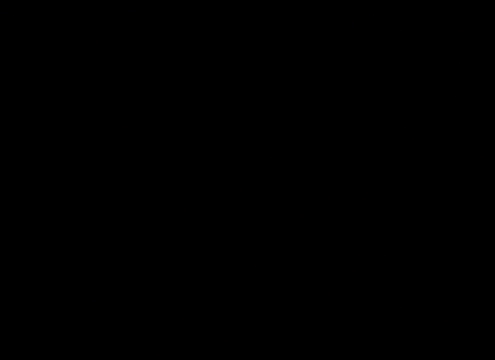
{"buttons": ["CROSS"], "left_stick": "center", "events": [[80, "CROSS", "up"], [200, "CROSS", "down"], [320, "CROSS", "up"], [440, "CROSS", "down"]]}
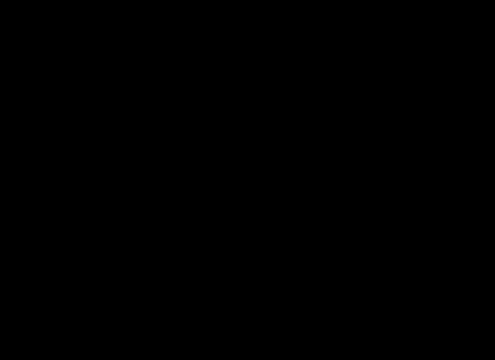
{"buttons": ["CROSS"], "left_stick": "center", "events": [[80, "CROSS", "up"], [200, "CROSS", "down"], [320, "CROSS", "up"], [400, "CROSS", "down"]]}
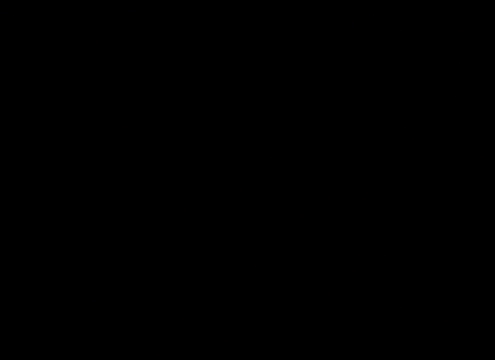
{"buttons": ["CROSS"], "left_stick": "center", "events": [[80, "CROSS", "up"], [200, "CROSS", "down"], [320, "CROSS", "up"], [440, "CROSS", "down"]]}
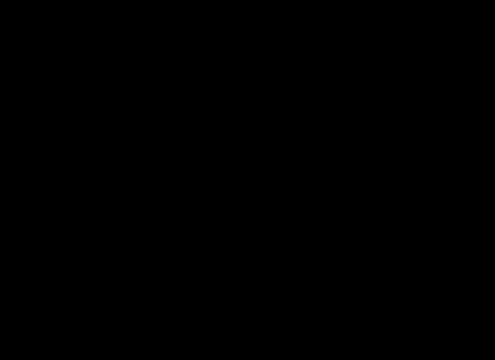
{"buttons": ["CROSS"], "left_stick": "center", "events": [[80, "CROSS", "up"], [160, "CROSS", "down"], [320, "CROSS", "up"], [440, "CROSS", "down"]]}
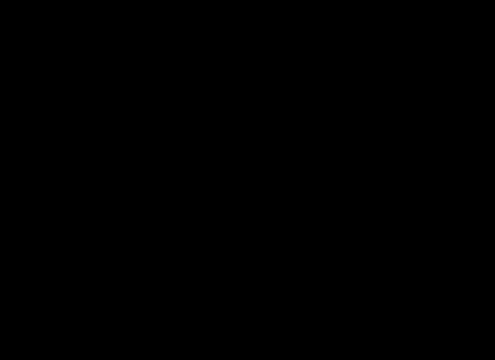
{"buttons": ["CROSS"], "left_stick": "center", "events": [[280, "CROSS", "up"], [400, "CROSS", "down"]]}
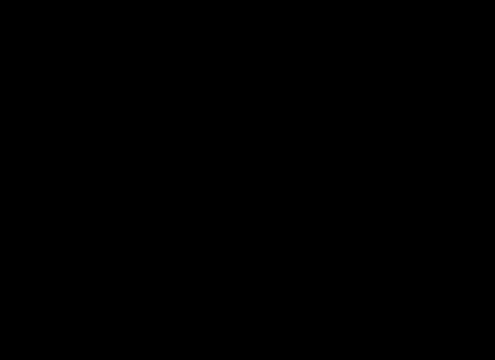
{"buttons": ["CROSS"], "left_stick": "center", "events": [[40, "CROSS", "up"], [160, "CROSS", "down"], [320, "CROSS", "up"], [440, "CROSS", "down"]]}
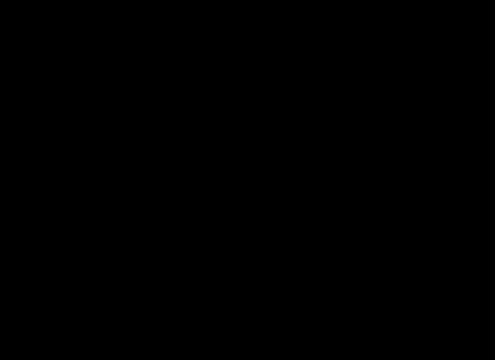
{"buttons": ["CROSS"], "left_stick": "center", "events": [[80, "CROSS", "up"], [200, "CROSS", "down"], [360, "CROSS", "up"], [400, "CROSS", "down"]]}
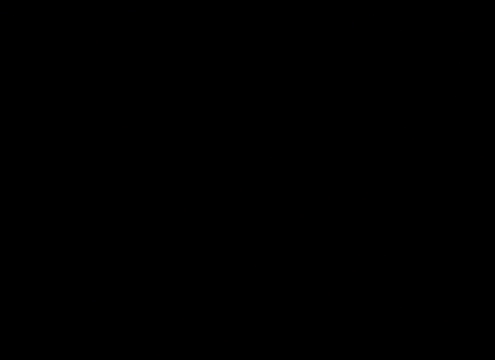
{"buttons": ["CROSS"], "left_stick": "center", "events": [[80, "CROSS", "up"], [200, "CROSS", "down"], [280, "CROSS", "up"], [400, "CROSS", "down"]]}
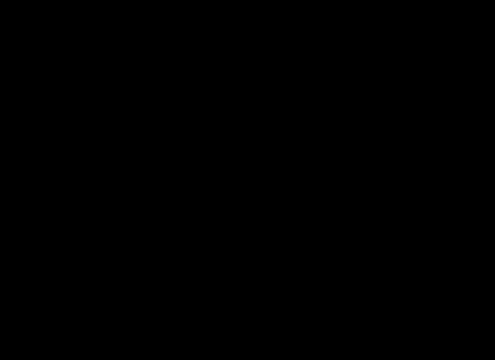
{"buttons": [], "left_stick": "center", "events": [[40, "CROSS", "up"], [120, "CROSS", "down"], [240, "CROSS", "up"], [360, "CROSS", "down"], [480, "CROSS", "up"]]}
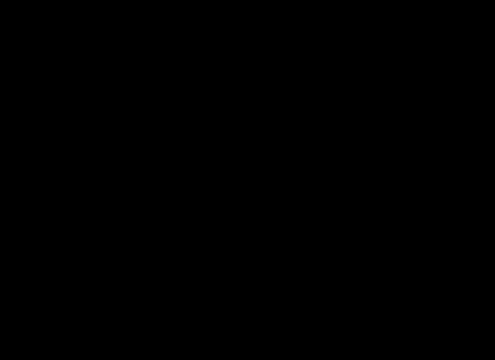
{"buttons": [], "left_stick": "center", "events": [[80, "CROSS", "down"], [200, "CROSS", "up"], [320, "CROSS", "down"], [440, "CROSS", "up"]]}
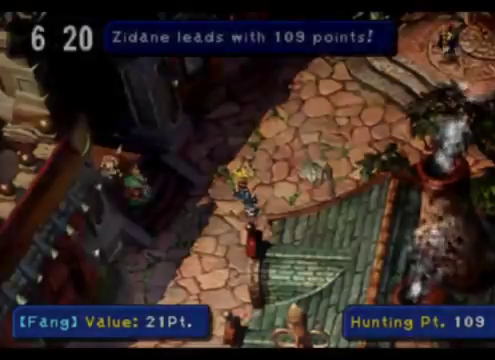
{"buttons": [], "left_stick": "up-right", "events": [[80, "left_stick", "up-right"]]}